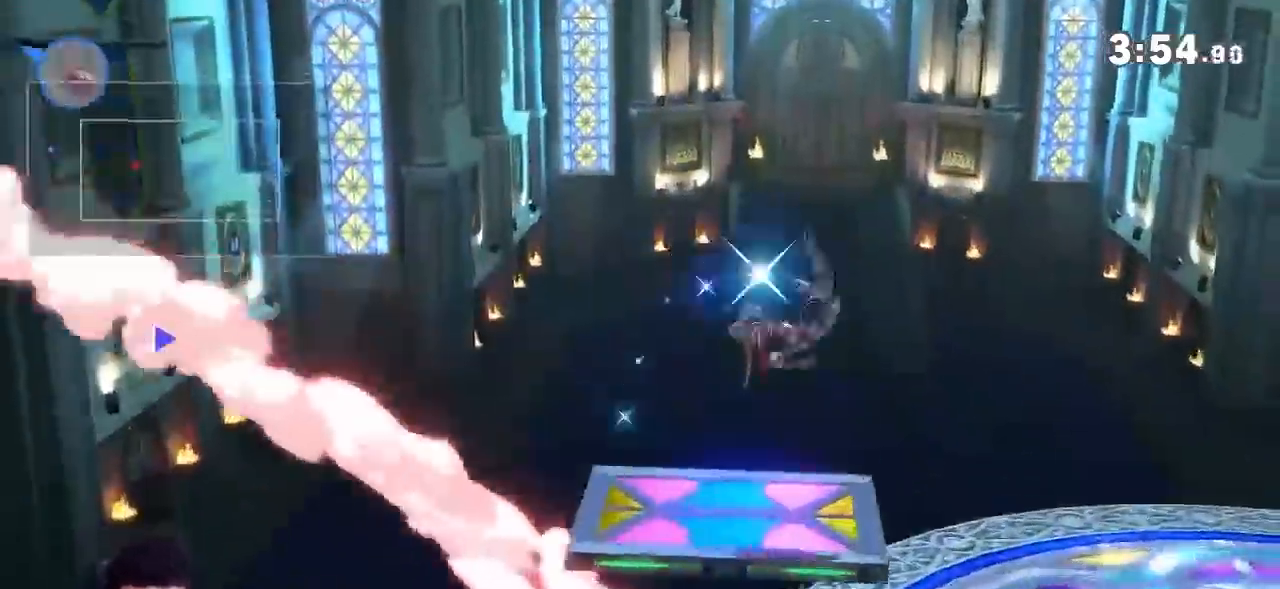
Gameplay with a controller (Nintendo layout); each line is a JSON object with the inputs held at the frame after it. "events" lists button and stick changes between this image and that frame as [ms after this image, input, new state], when the widget could be followed in between. Not read: L3 R3.
{"buttons": ["A"], "left_stick": "left", "right_stick": "center", "events": [[50, "A", "up"], [167, "left_stick", "left"], [267, "A", "down"], [333, "left_stick", "center"], [350, "A", "up"], [434, "Z", "down"], [467, "A", "down"], [467, "left_stick", "left"], [484, "Z", "up"]]}
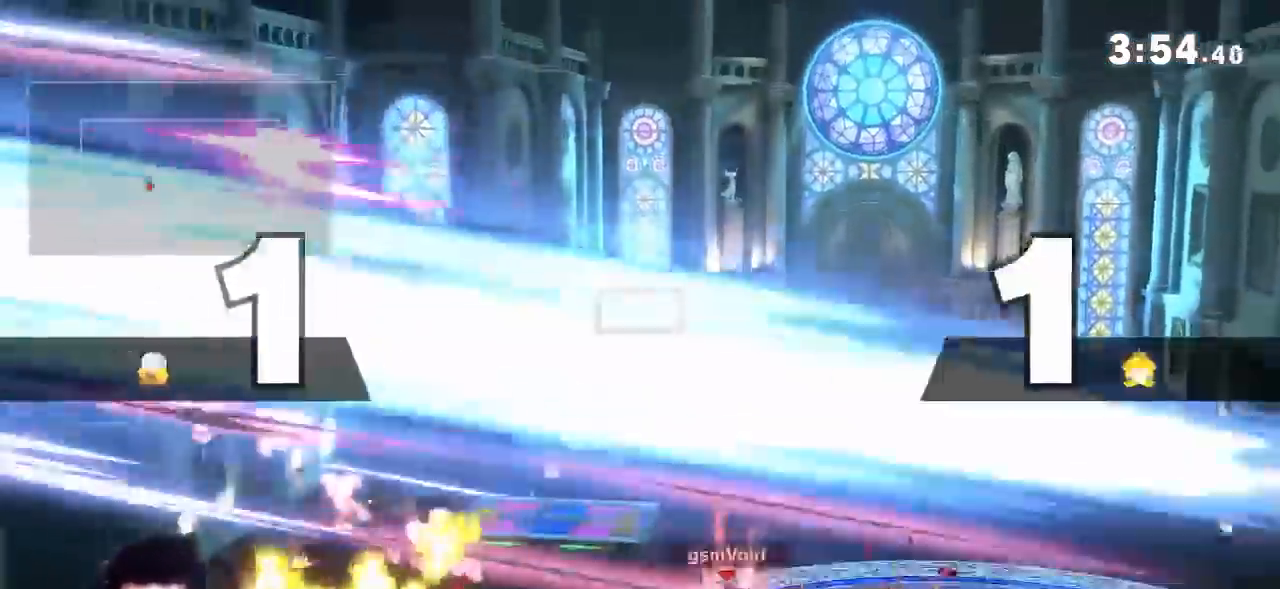
{"buttons": [], "left_stick": "center", "right_stick": "center", "events": [[17, "Y", "down"], [34, "A", "up"], [150, "left_stick", "center"], [167, "Y", "up"], [200, "B", "down"], [367, "B", "up"]]}
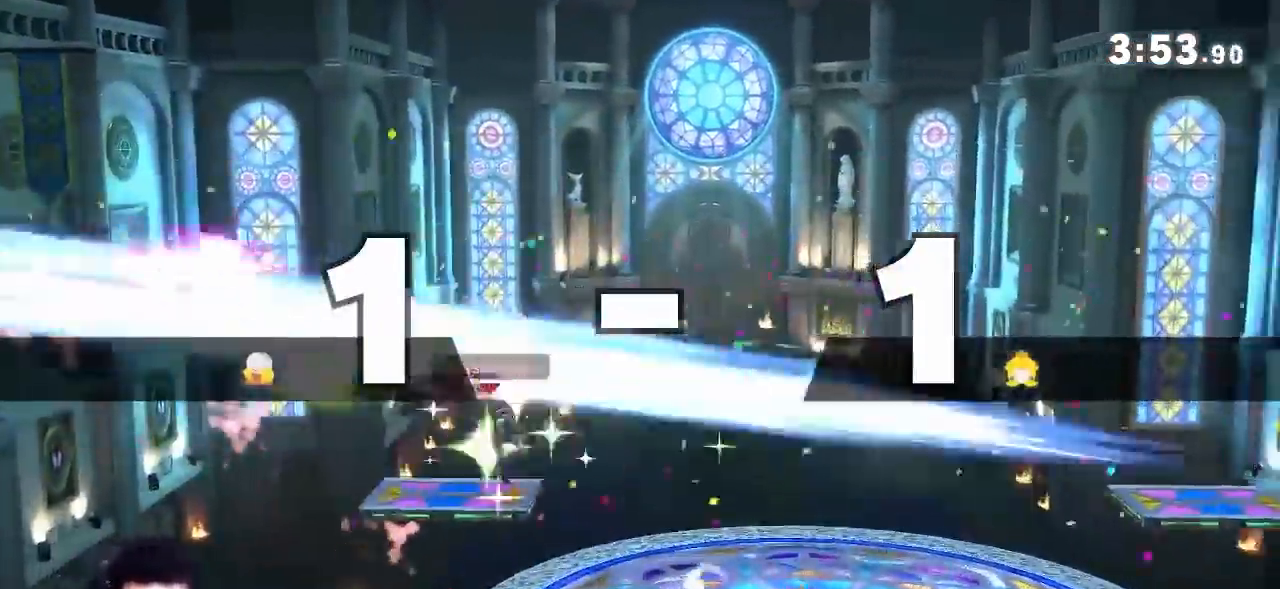
{"buttons": [], "left_stick": "center", "right_stick": "center", "events": []}
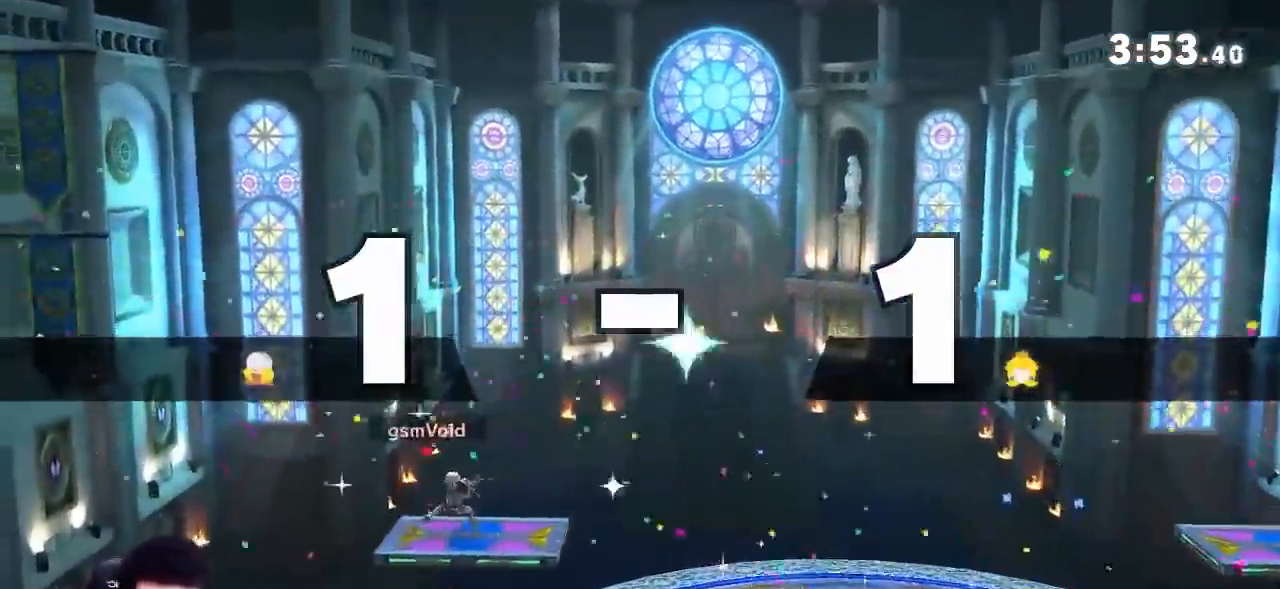
{"buttons": [], "left_stick": "center", "right_stick": "center", "events": []}
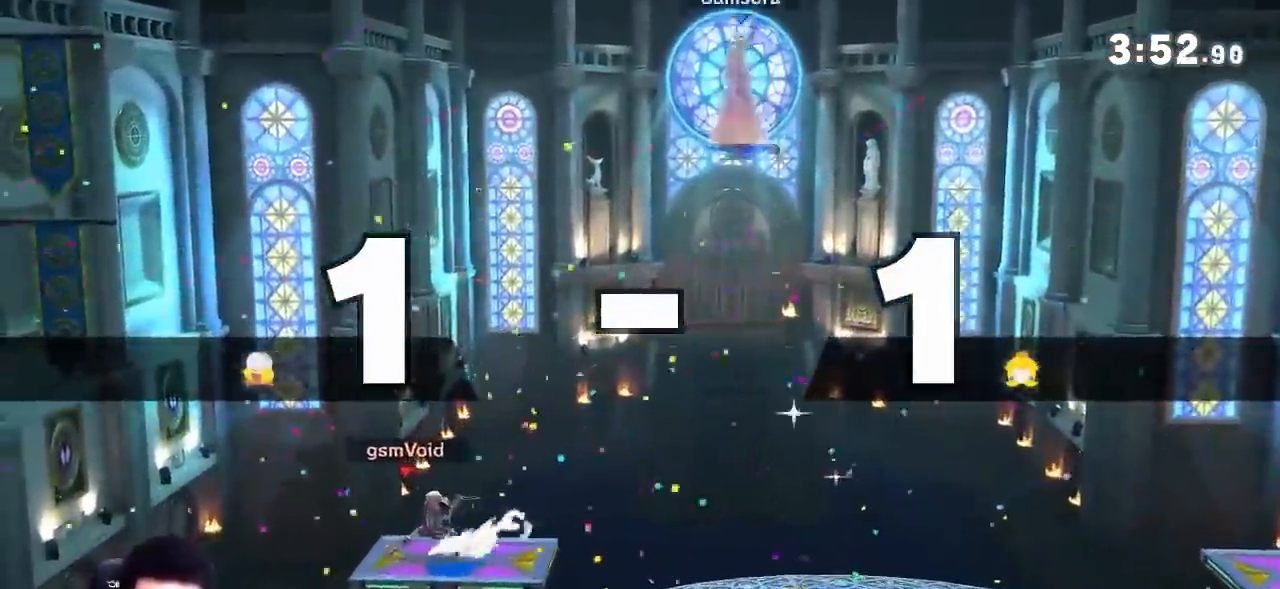
{"buttons": [], "left_stick": "center", "right_stick": "center", "events": [[283, "B", "down"], [350, "B", "up"]]}
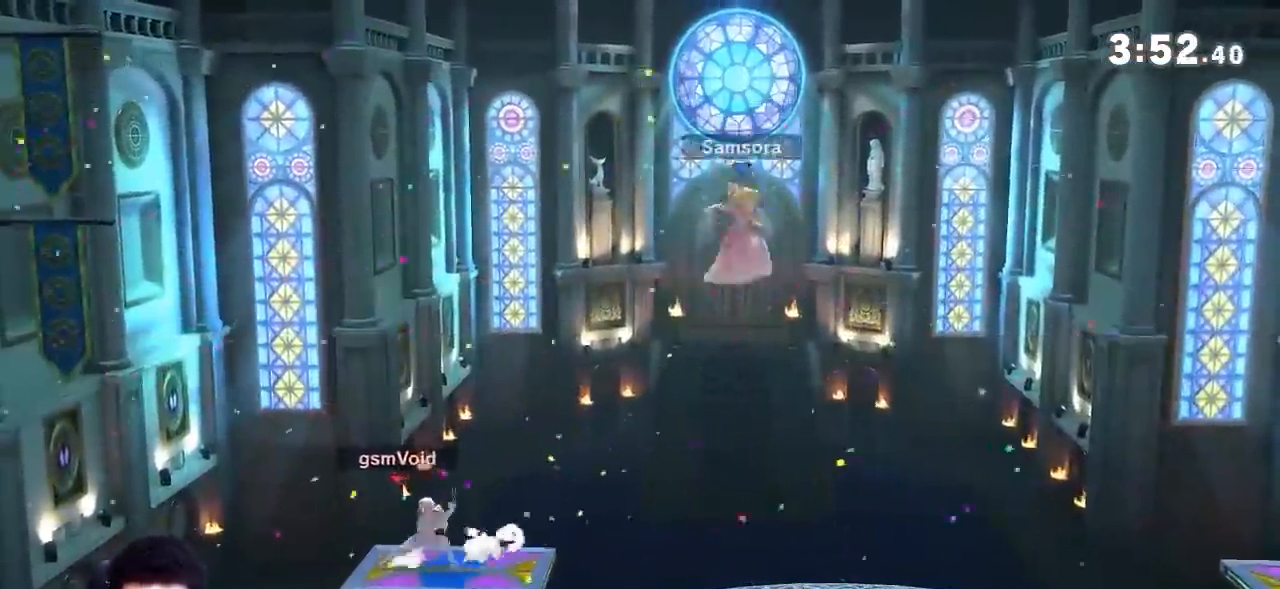
{"buttons": [], "left_stick": "right", "right_stick": "center", "events": [[84, "left_stick", "left"], [184, "left_stick", "center"], [301, "left_stick", "right"]]}
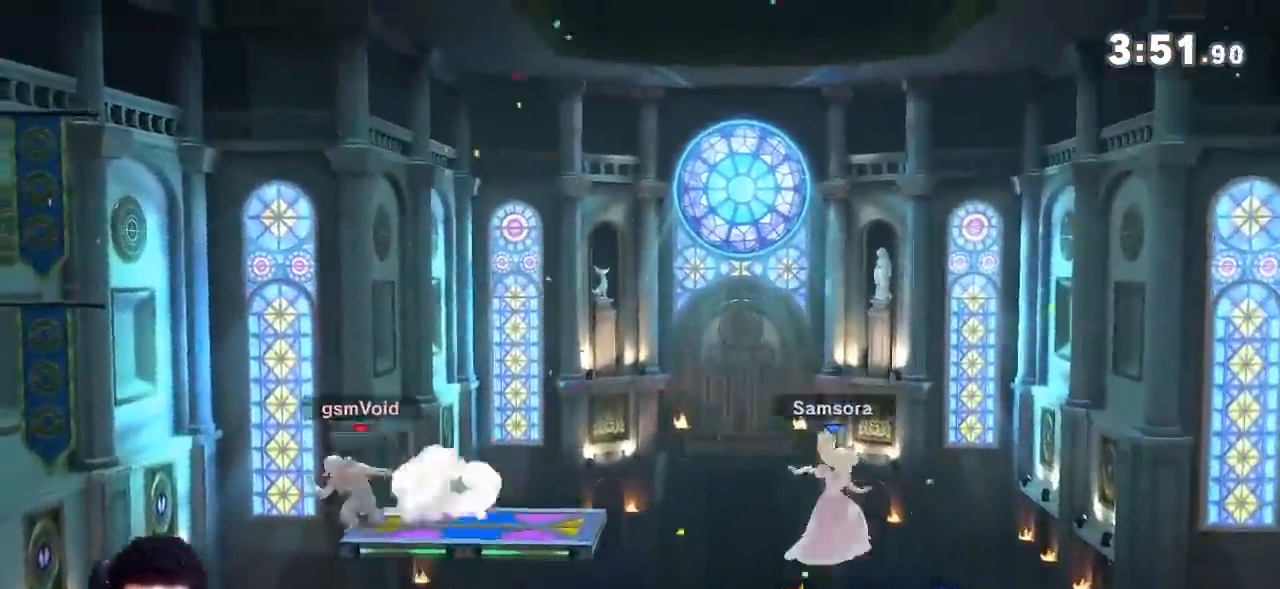
{"buttons": ["Z"], "left_stick": "down-right", "right_stick": "center", "events": [[150, "Y", "down"], [250, "A", "down"], [300, "Y", "up"], [300, "left_stick", "up-right"], [317, "A", "up"], [484, "left_stick", "down-right"], [500, "Z", "down"]]}
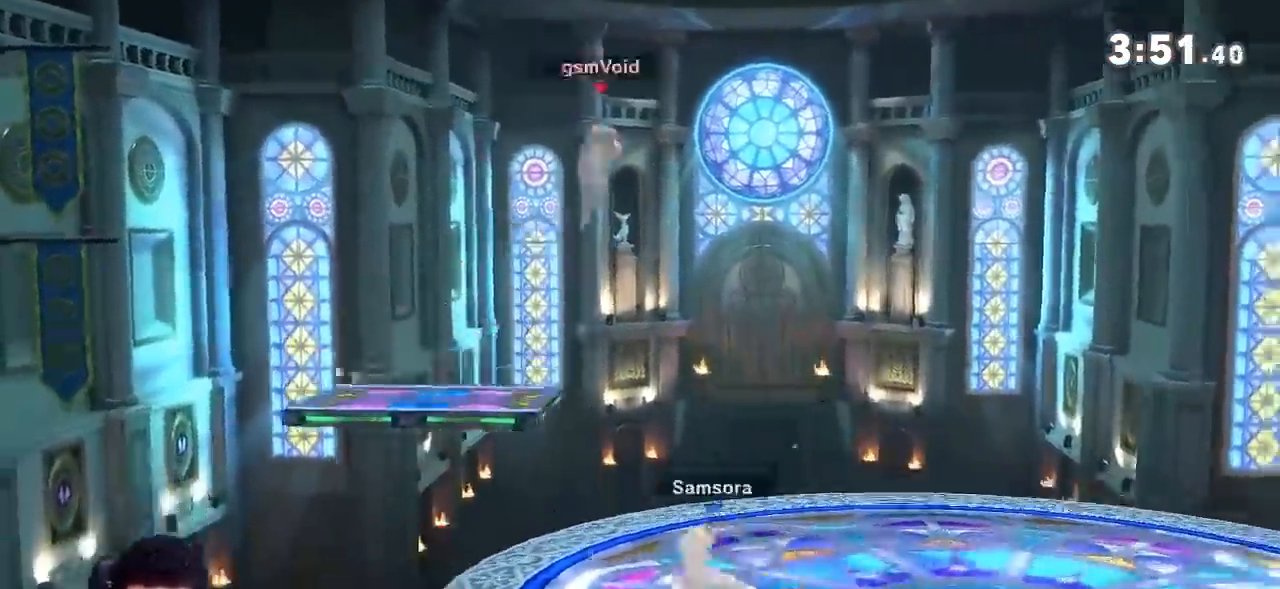
{"buttons": ["A"], "left_stick": "right", "right_stick": "center"}
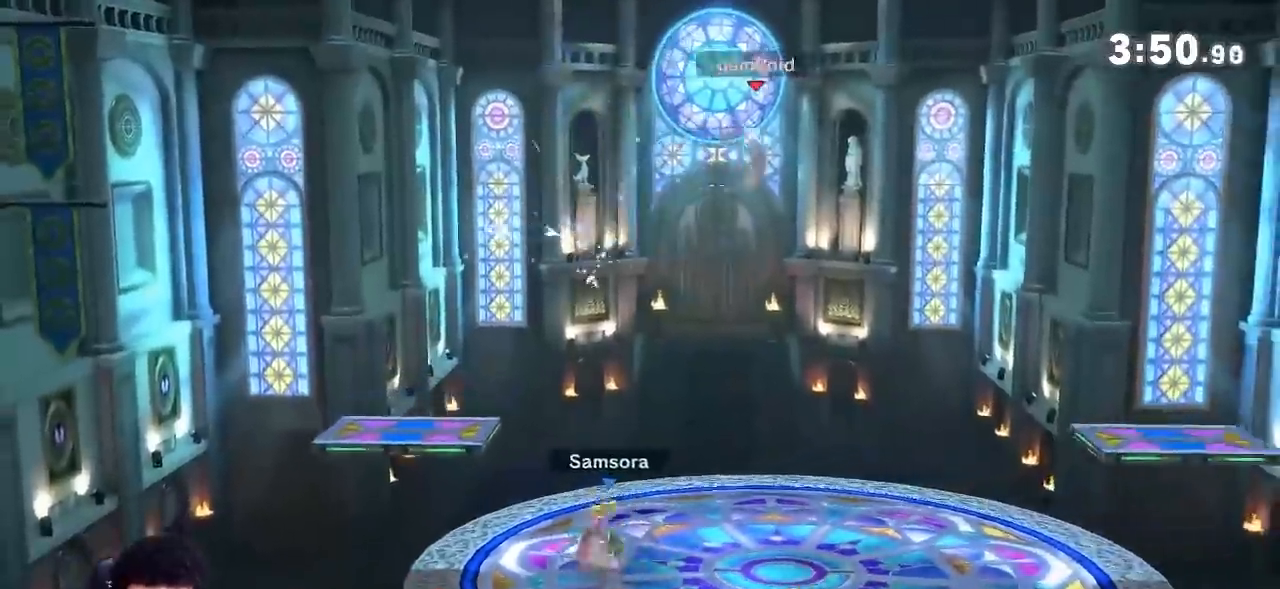
{"buttons": ["A"], "left_stick": "right", "right_stick": "center", "events": [[50, "A", "up"], [400, "Y", "down"], [450, "A", "down"], [484, "Y", "up"]]}
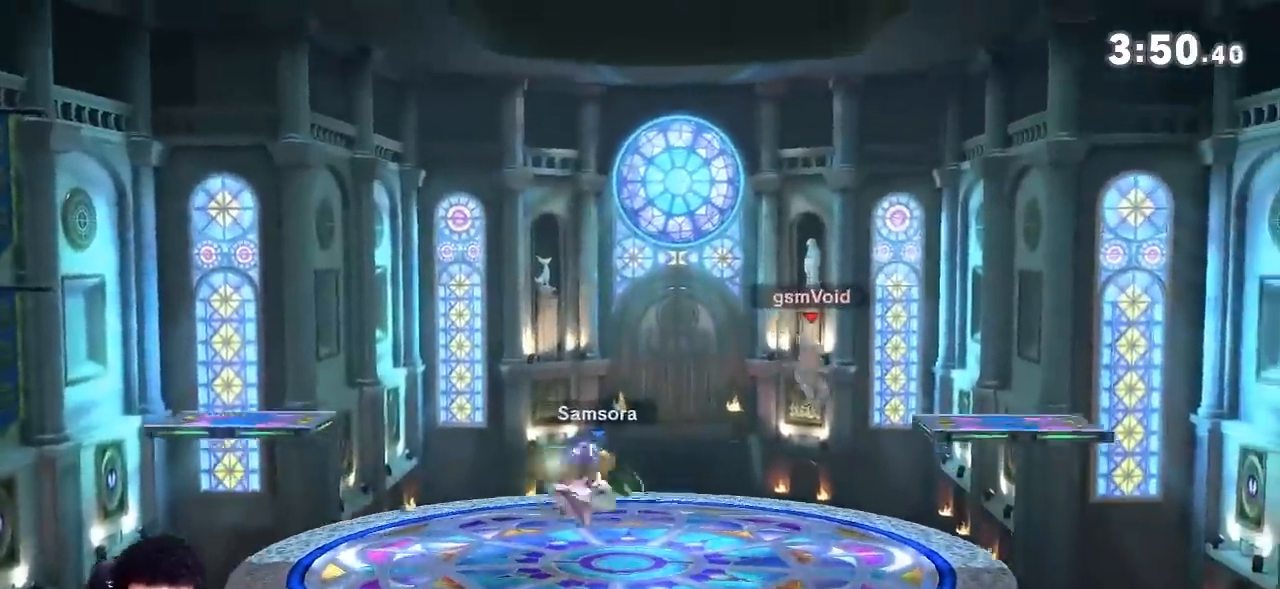
{"buttons": [], "left_stick": "center", "right_stick": "center", "events": [[117, "A", "up"], [117, "left_stick", "up"], [217, "A", "down"], [267, "A", "up"], [267, "left_stick", "down"], [434, "left_stick", "center"]]}
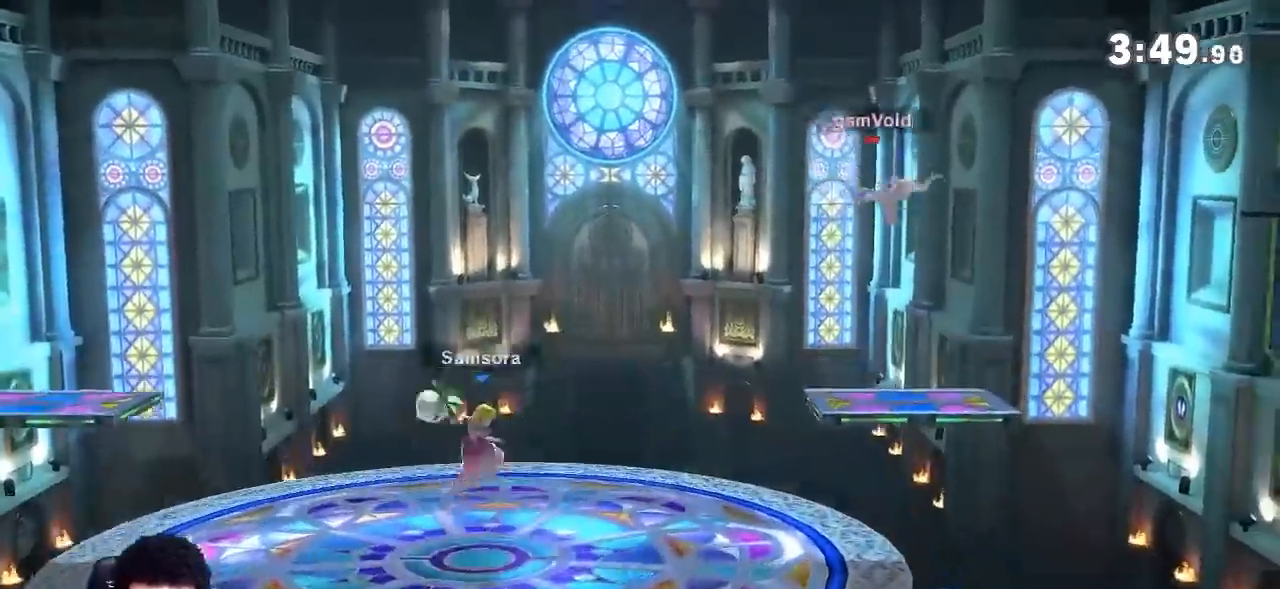
{"buttons": [], "left_stick": "up-right", "right_stick": "center", "events": [[16, "left_stick", "left"], [133, "Y", "down"], [233, "A", "down"], [300, "left_stick", "up-right"], [333, "Y", "up"], [350, "A", "up"], [434, "A", "down"], [484, "A", "up"]]}
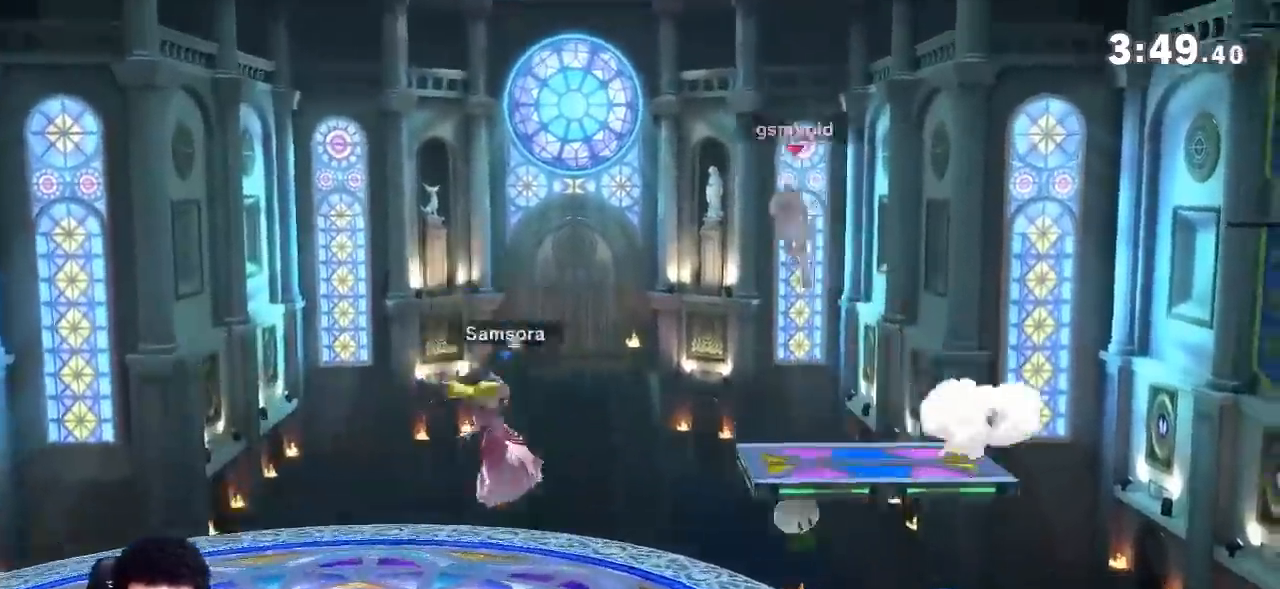
{"buttons": [], "left_stick": "center", "right_stick": "center", "events": [[117, "left_stick", "down"], [434, "left_stick", "center"], [451, "A", "down"], [484, "A", "up"]]}
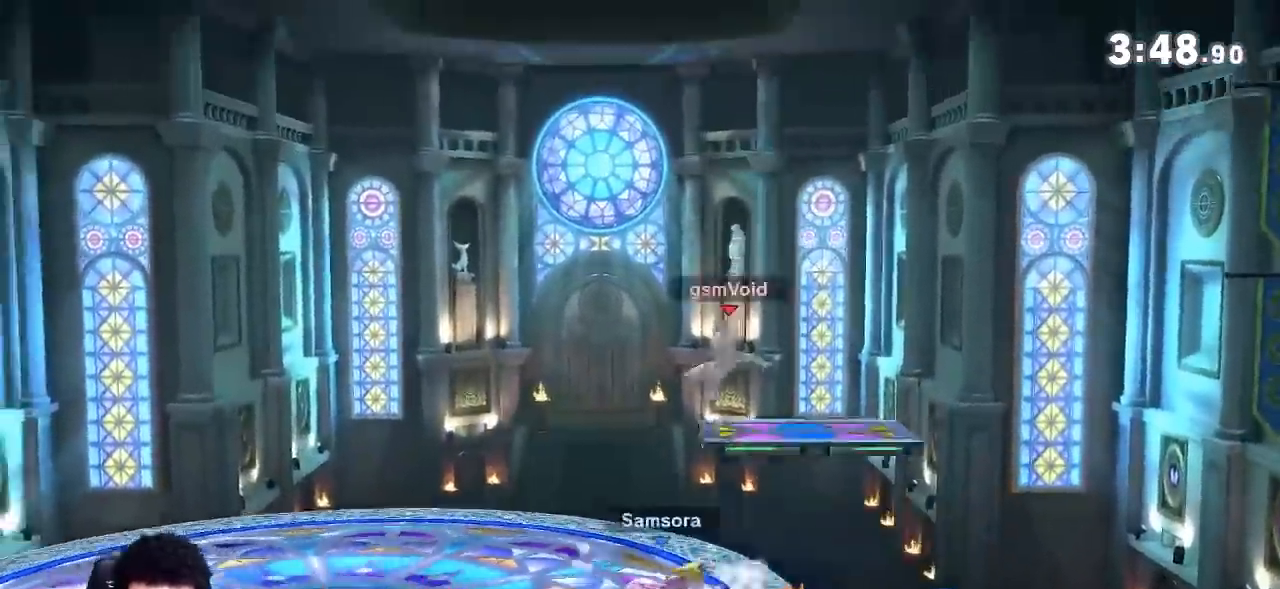
{"buttons": [], "left_stick": "down", "right_stick": "left"}
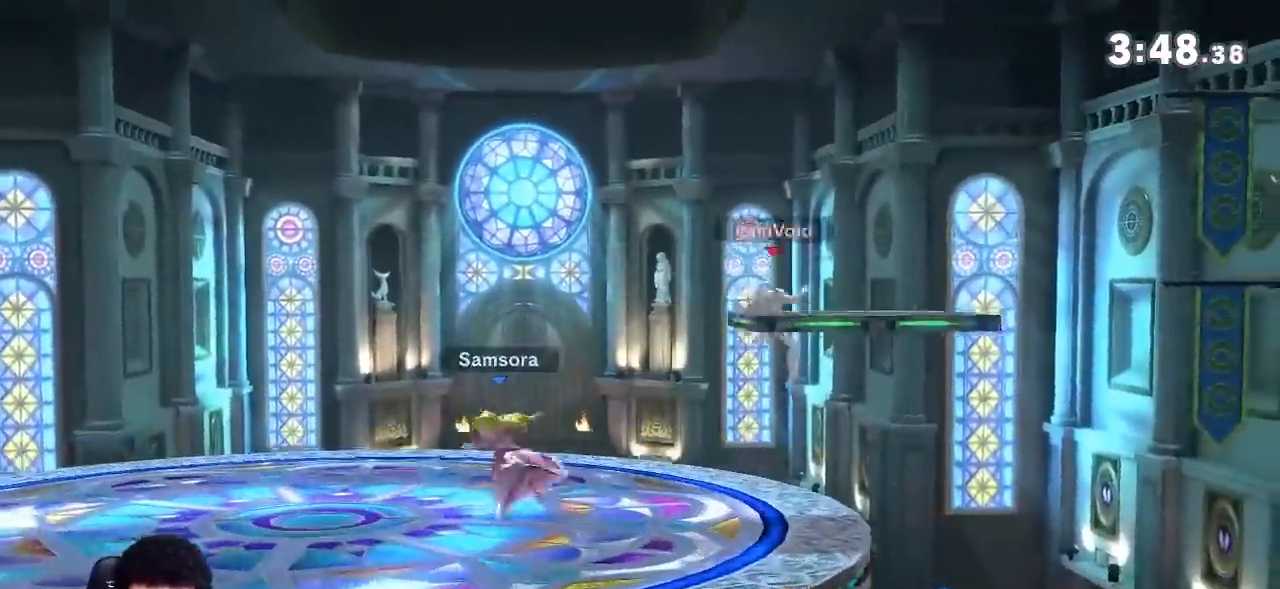
{"buttons": [], "left_stick": "up-left", "right_stick": "center", "events": [[67, "right_stick", "center"], [100, "left_stick", "center"], [167, "Y", "down"], [384, "Y", "up"], [434, "left_stick", "up-left"]]}
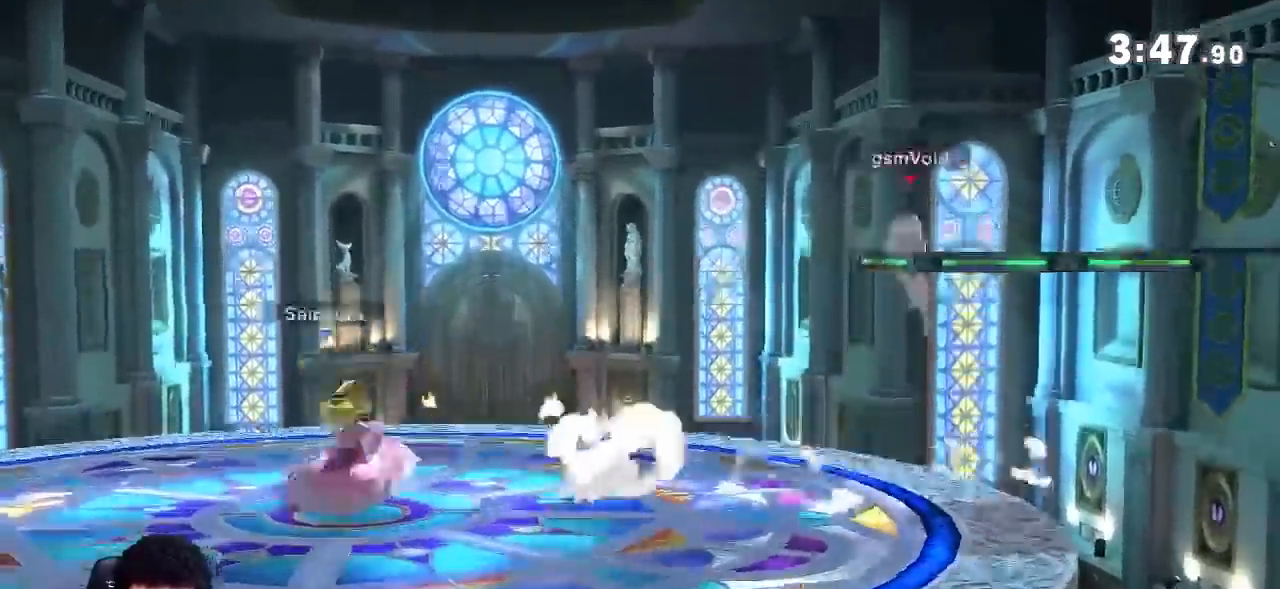
{"buttons": [], "left_stick": "center", "right_stick": "center", "events": [[117, "left_stick", "down-left"], [234, "left_stick", "center"], [267, "Y", "down"], [451, "Y", "up"]]}
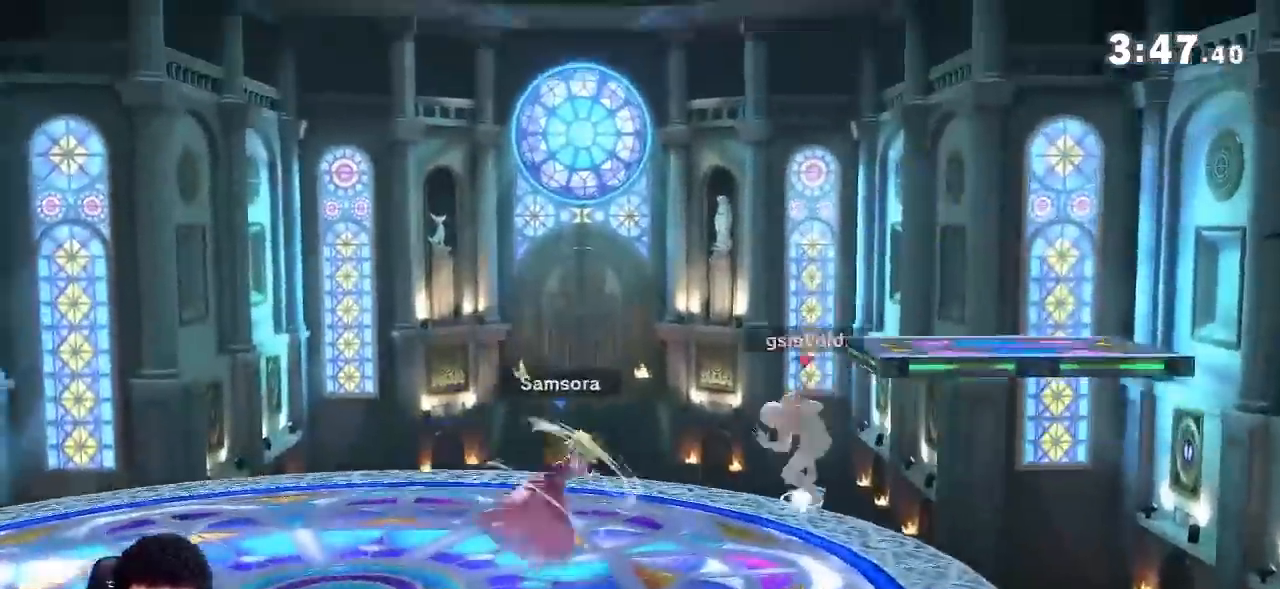
{"buttons": [], "left_stick": "down", "right_stick": "left", "events": [[50, "left_stick", "up"], [200, "left_stick", "down"], [400, "right_stick", "left"]]}
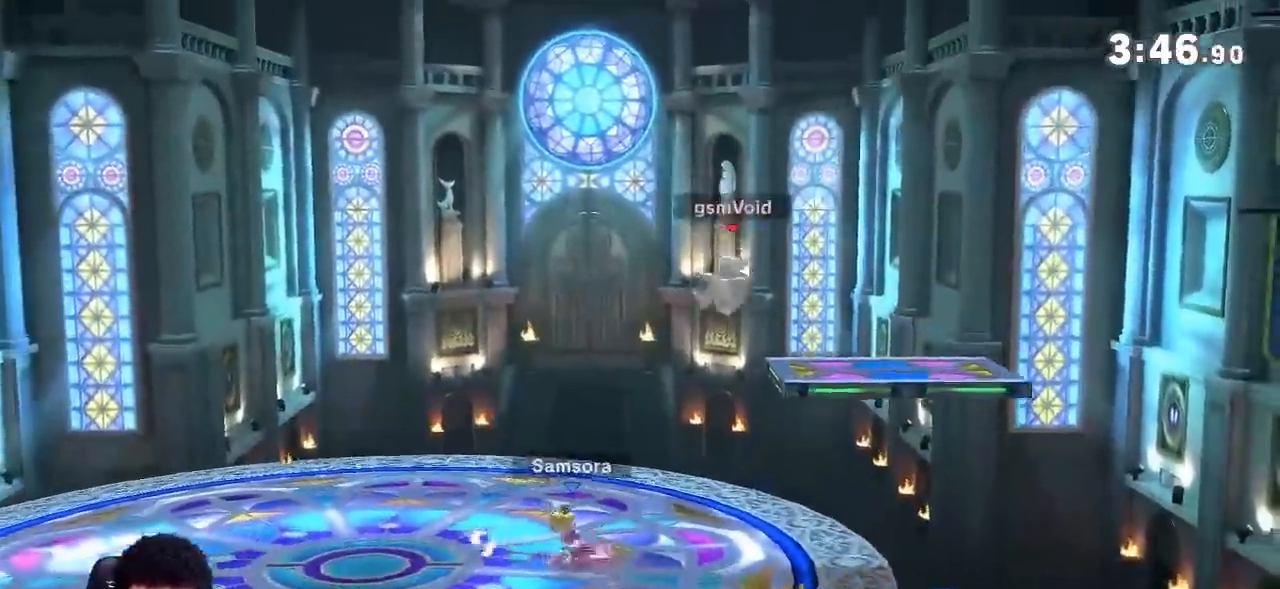
{"buttons": [], "left_stick": "left", "right_stick": "center", "events": [[17, "right_stick", "center"], [50, "left_stick", "center"], [100, "left_stick", "down-right"], [167, "left_stick", "right"], [350, "Y", "down"], [350, "right_stick", "right"], [384, "Y", "up"], [417, "right_stick", "center"], [451, "left_stick", "left"]]}
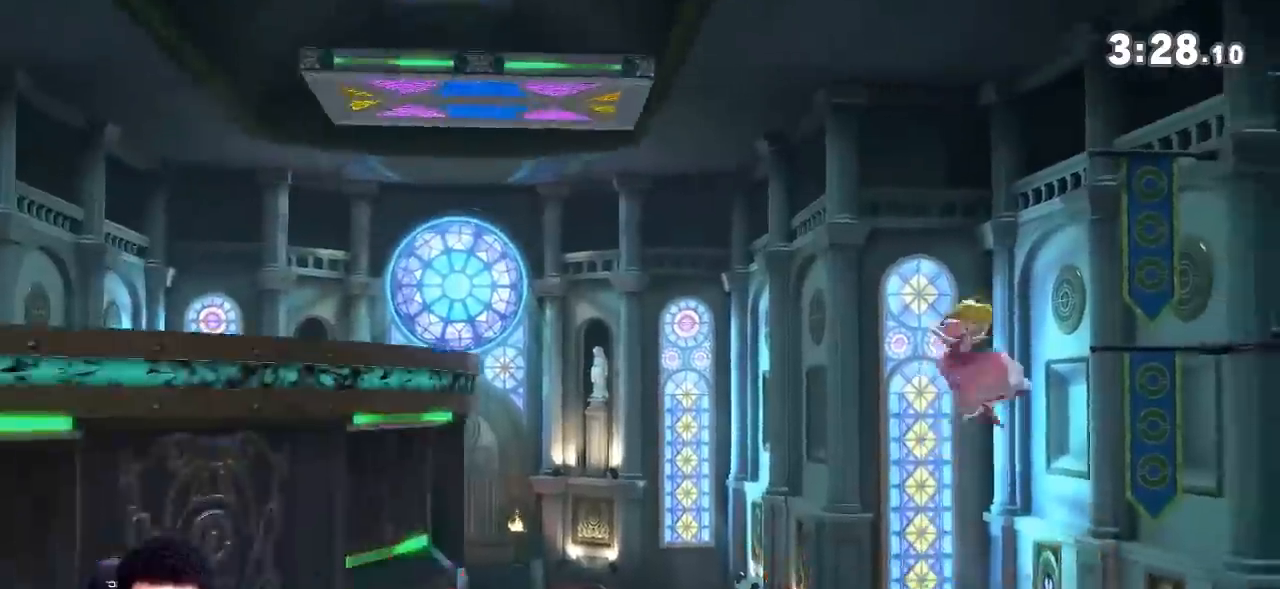
{"buttons": ["B"], "left_stick": "up-left", "right_stick": "center", "events": [[66, "B", "down"], [133, "B", "up"], [367, "left_stick", "up-left"], [467, "B", "down"]]}
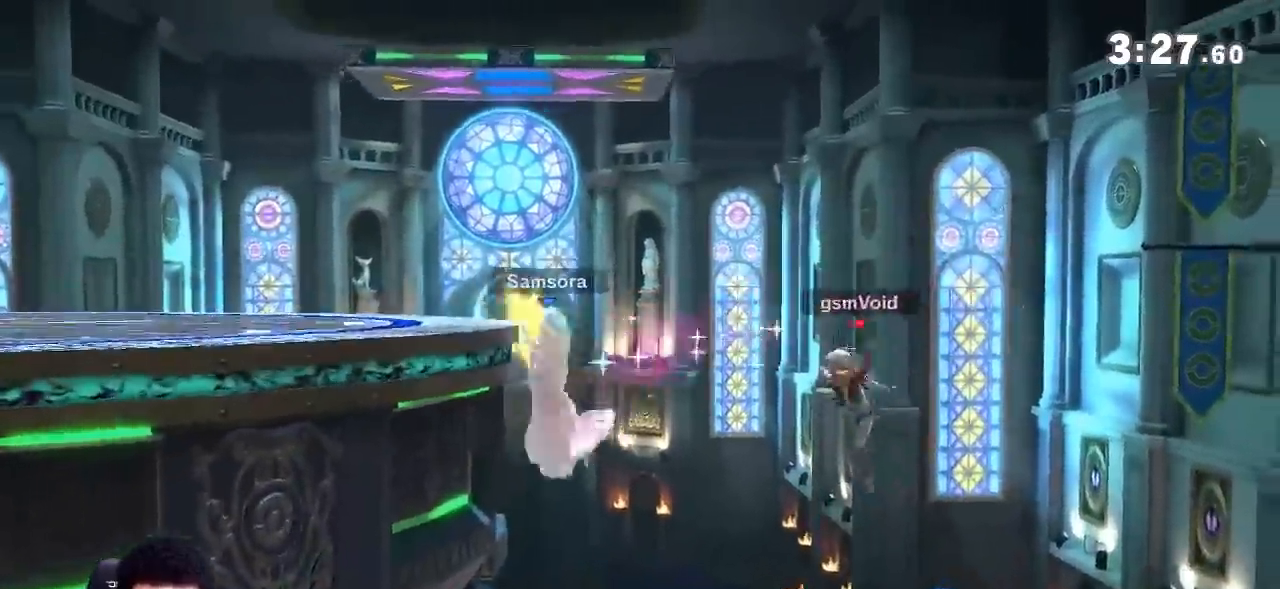
{"buttons": [], "left_stick": "left", "right_stick": "center", "events": [[250, "B", "up"], [317, "left_stick", "left"]]}
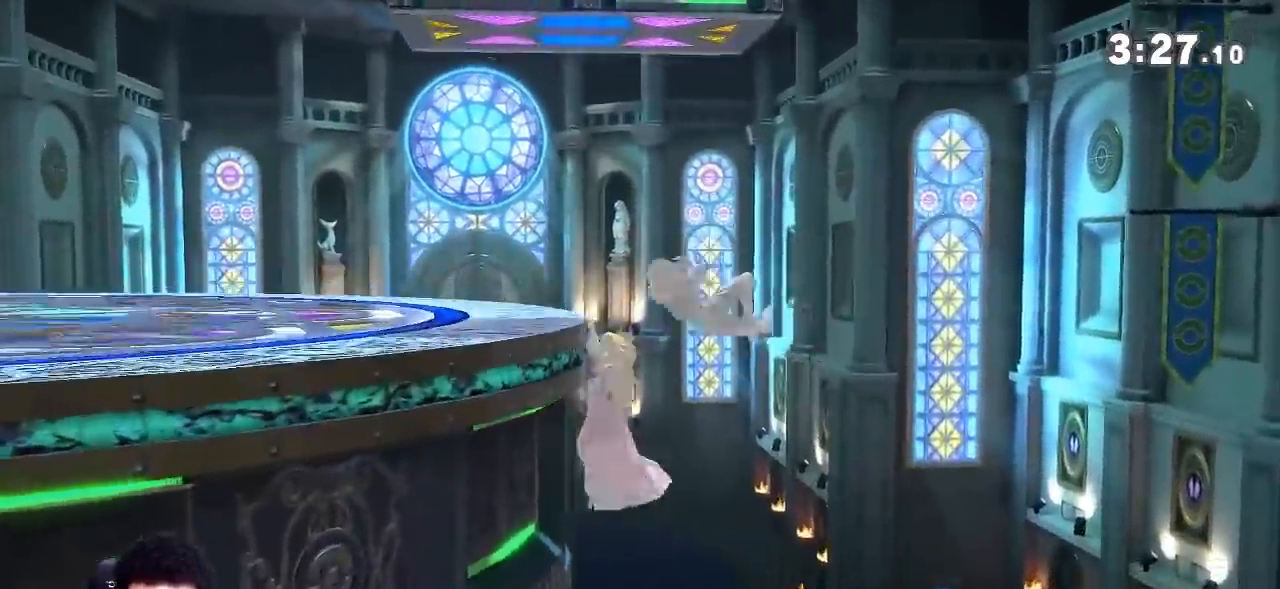
{"buttons": [], "left_stick": "down-left", "right_stick": "left", "events": [[166, "right_stick", "down"], [217, "right_stick", "center"], [283, "left_stick", "down"], [350, "Y", "down"], [400, "Y", "up"], [400, "left_stick", "down-left"], [500, "right_stick", "left"]]}
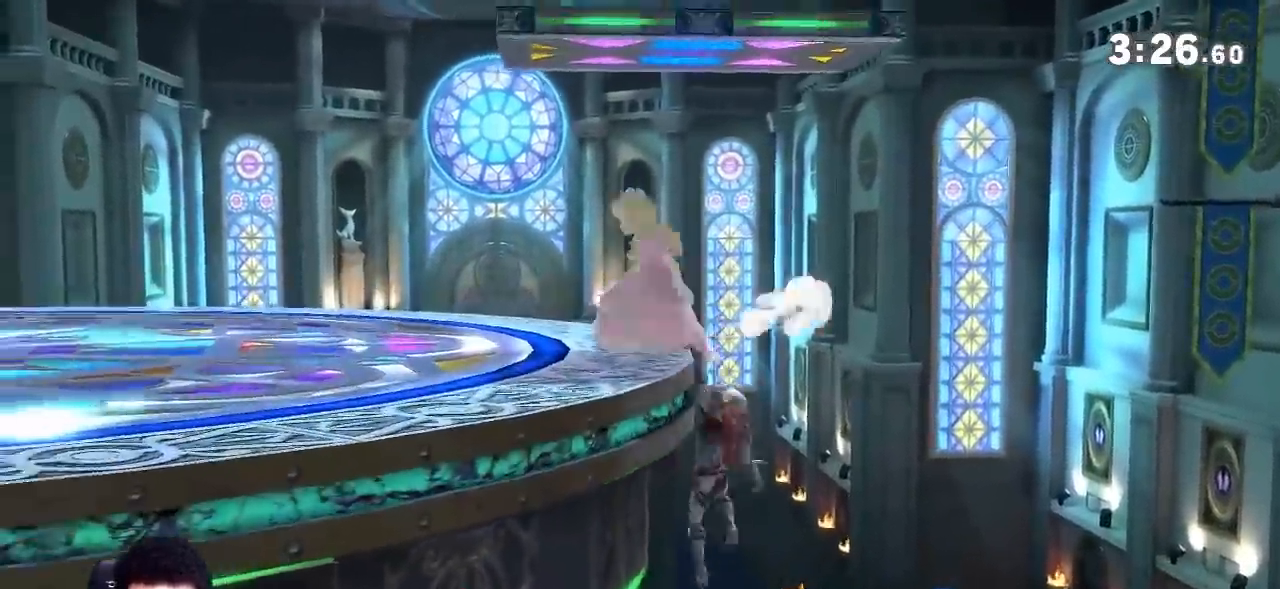
{"buttons": [], "left_stick": "center", "right_stick": "center", "events": [[33, "left_stick", "left"], [67, "right_stick", "center"], [250, "left_stick", "up-left"], [367, "left_stick", "down-left"], [467, "left_stick", "center"]]}
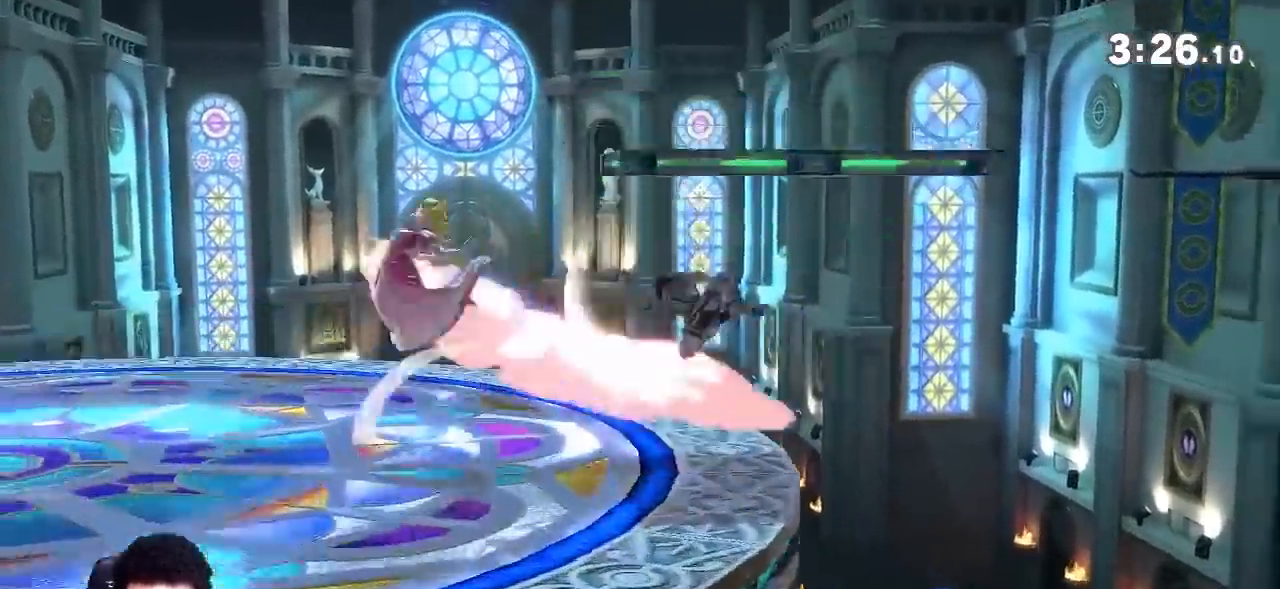
{"buttons": [], "left_stick": "left", "right_stick": "center", "events": [[33, "left_stick", "left"], [283, "Y", "down"], [317, "A", "down"], [317, "Y", "up"], [400, "A", "up"]]}
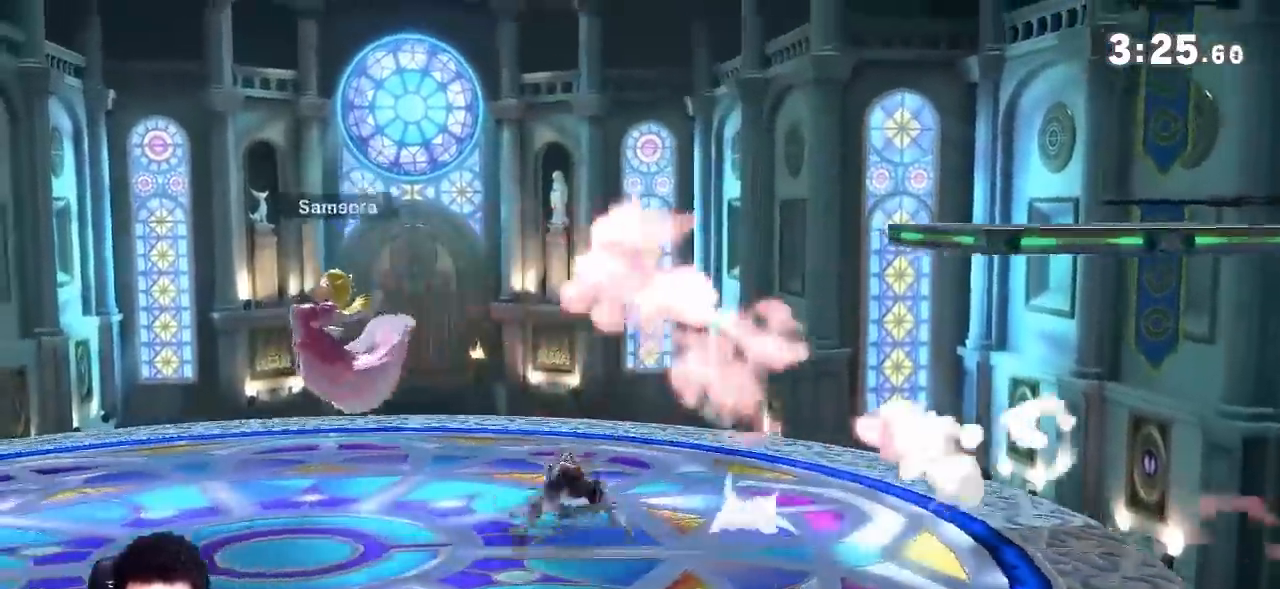
{"buttons": [], "left_stick": "left", "right_stick": "center"}
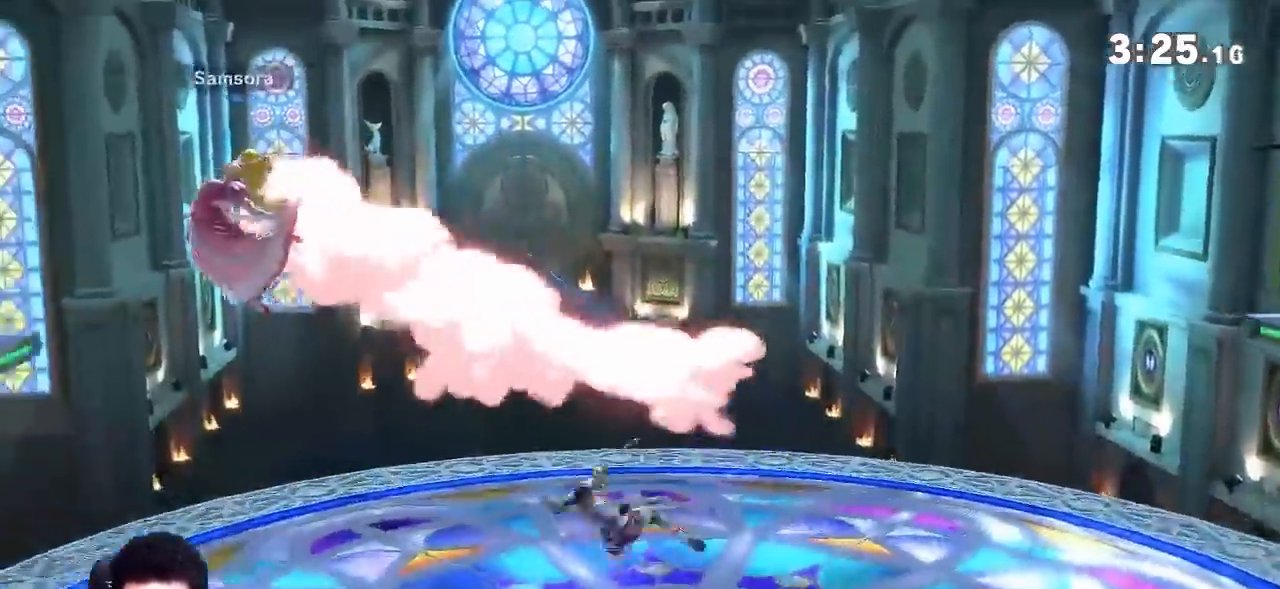
{"buttons": [], "left_stick": "center", "right_stick": "center", "events": [[83, "left_stick", "down"], [100, "A", "down"], [183, "right_stick", "left"], [217, "A", "up"], [217, "left_stick", "left"], [283, "right_stick", "center"], [450, "left_stick", "center"]]}
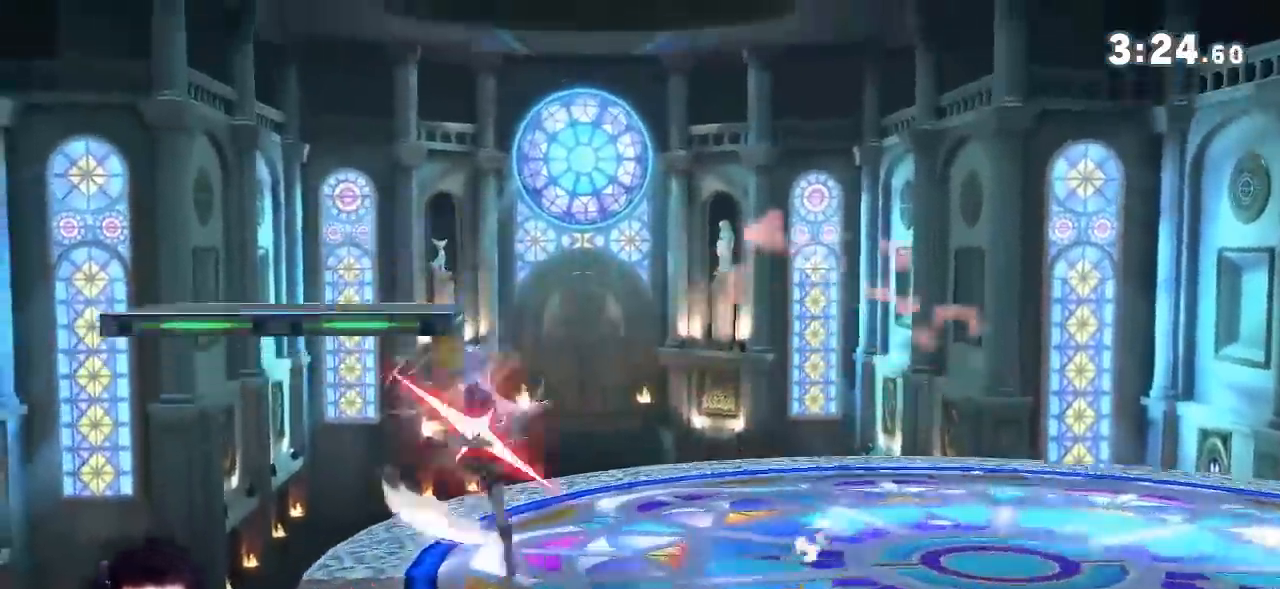
{"buttons": [], "left_stick": "left", "right_stick": "center", "events": [[67, "Z", "down"], [67, "left_stick", "up-right"], [167, "Z", "up"], [217, "Y", "down"], [250, "left_stick", "left"], [284, "right_stick", "left"], [384, "Y", "up"], [384, "right_stick", "center"]]}
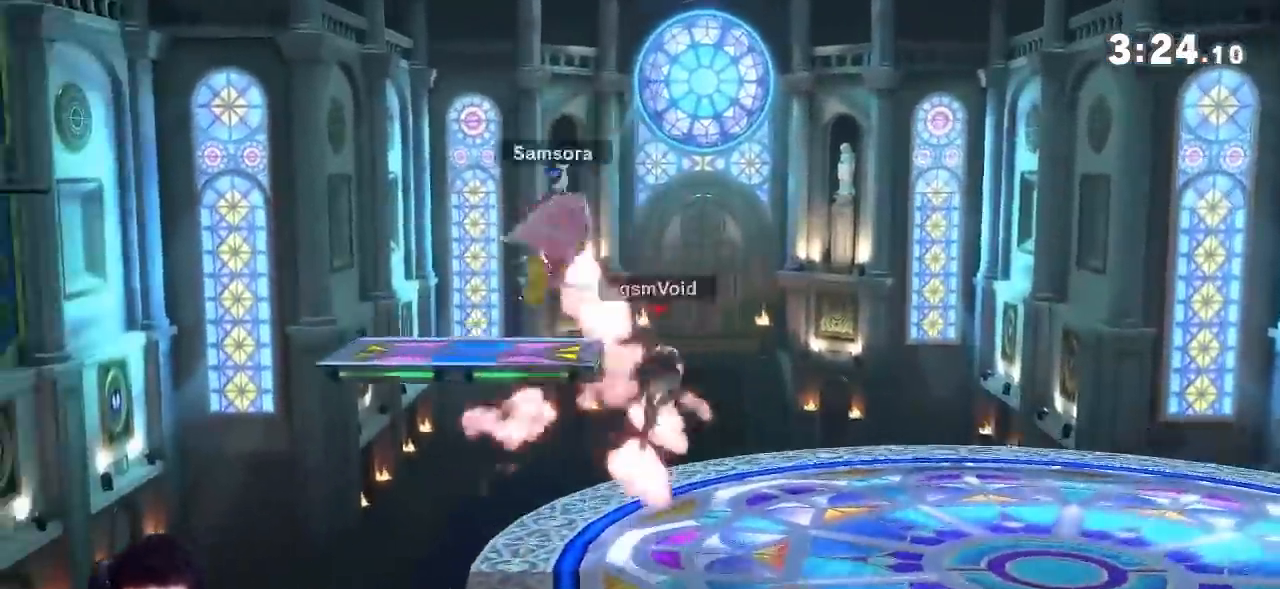
{"buttons": ["A"], "left_stick": "right", "right_stick": "center", "events": [[116, "Z", "down"], [233, "Z", "up"], [283, "left_stick", "right"], [450, "A", "down"]]}
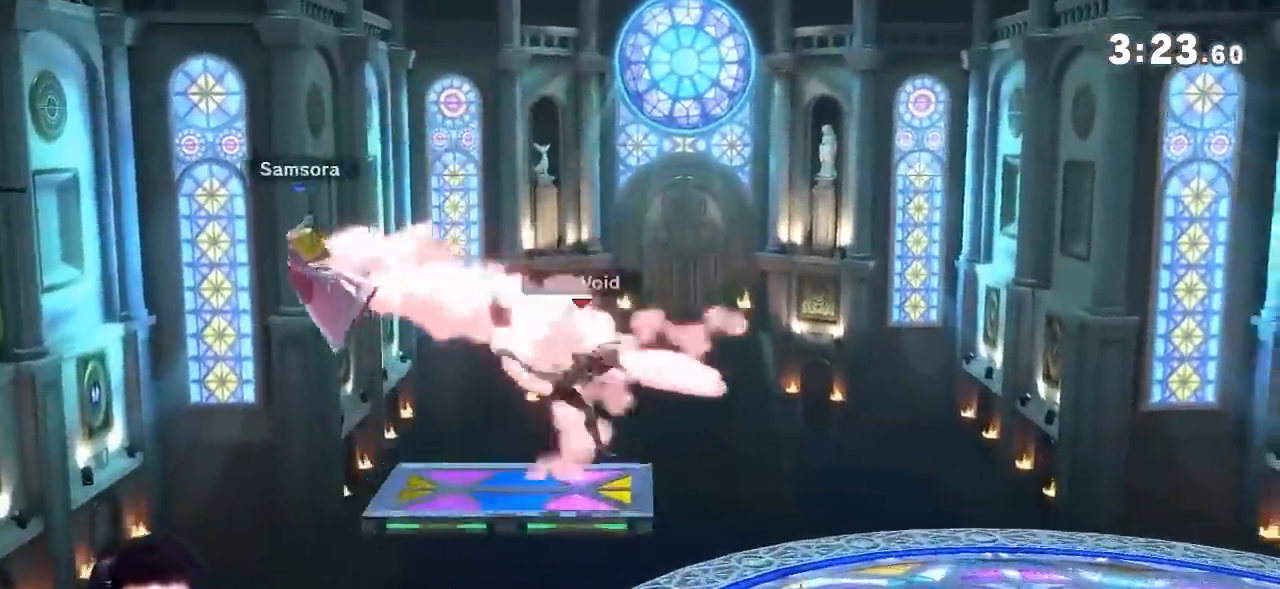
{"buttons": ["A"], "left_stick": "down", "right_stick": "center"}
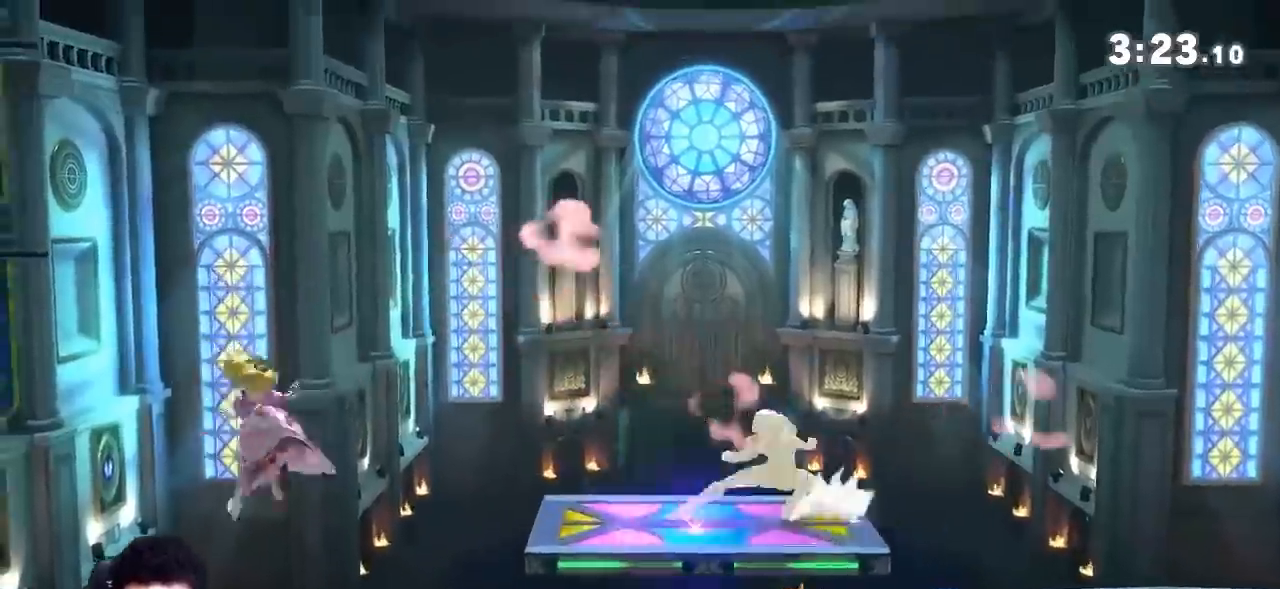
{"buttons": [], "left_stick": "center", "right_stick": "center"}
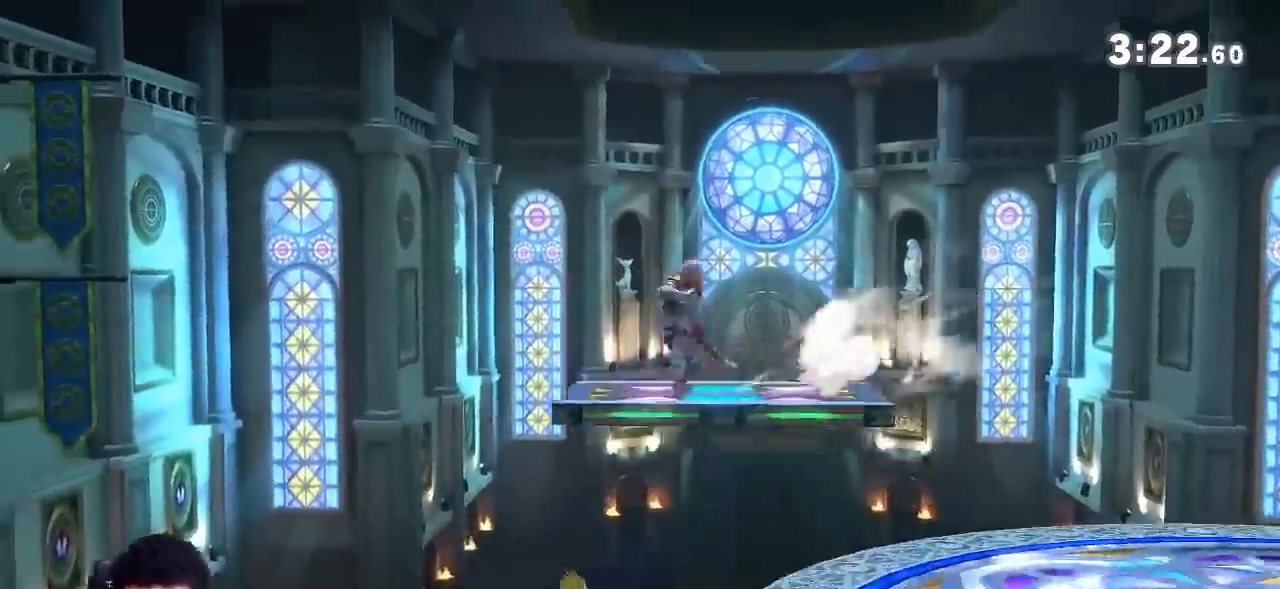
{"buttons": [], "left_stick": "right", "right_stick": "center", "events": [[200, "Z", "down"], [250, "left_stick", "right"], [367, "Z", "up"], [417, "R1", "down"], [467, "R1", "up"]]}